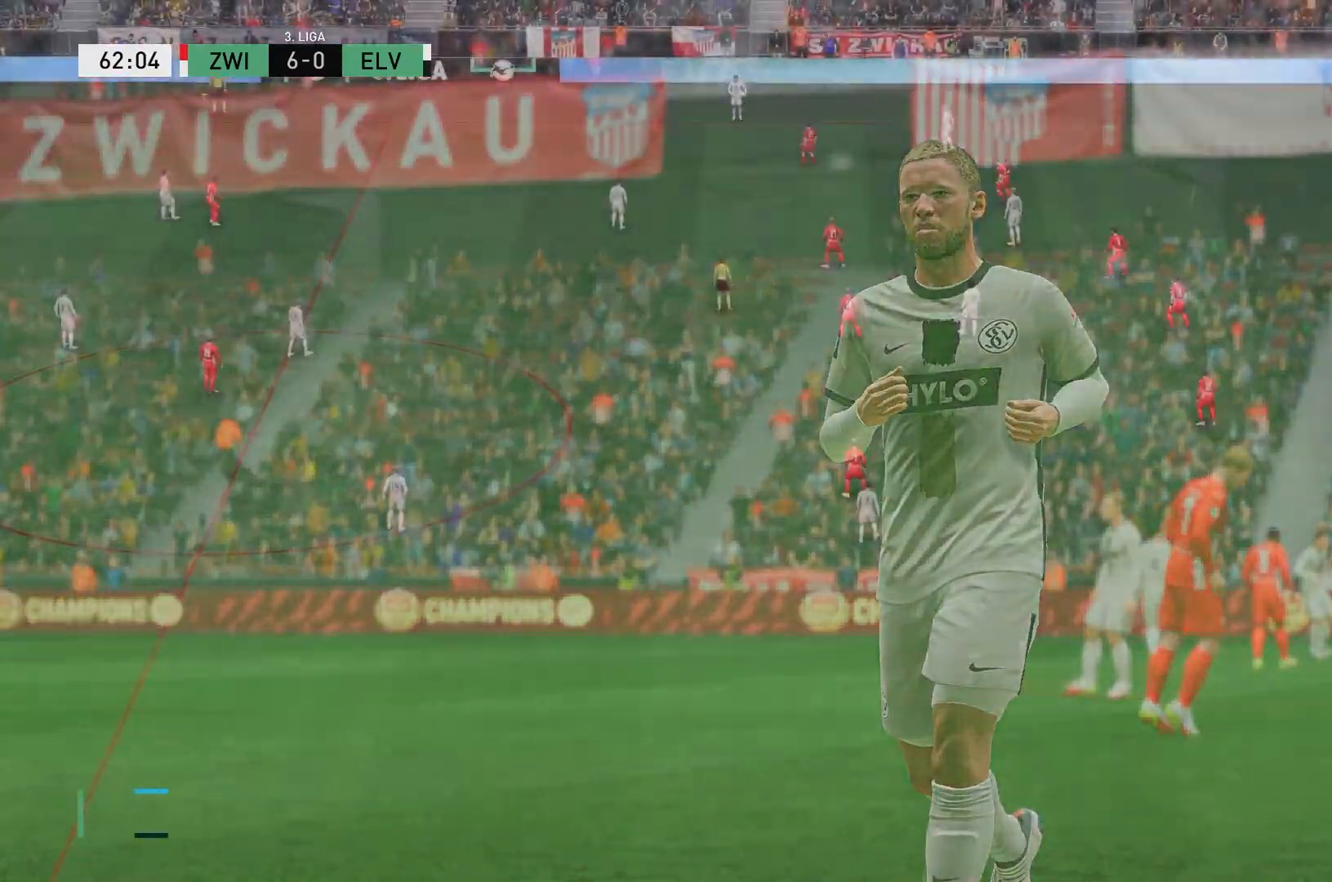
Gameplay with a controller (Xbox layout); each line is a JSON object with the inputs held at the frame after it (dt_ms = milliseconds from this image to that frame). "events" lists button and stick changes between this image and that frame as [ms after this image, input, new state], when the widget could be followed in between. Not read: L3 R3 right_stick.
{"dt_ms": 500, "buttons": [], "left_stick": "center", "events": []}
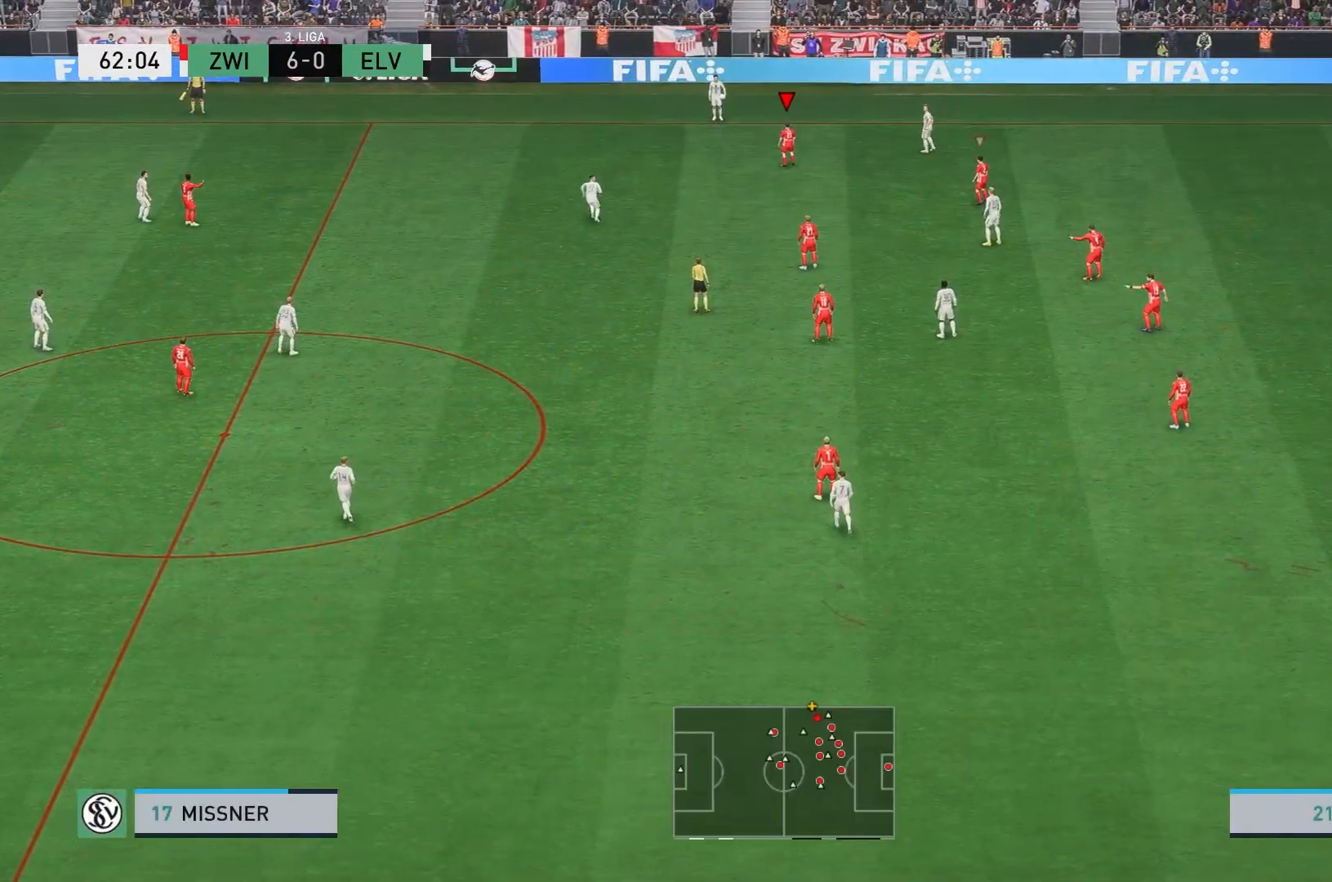
{"dt_ms": 500, "buttons": [], "left_stick": "center", "events": []}
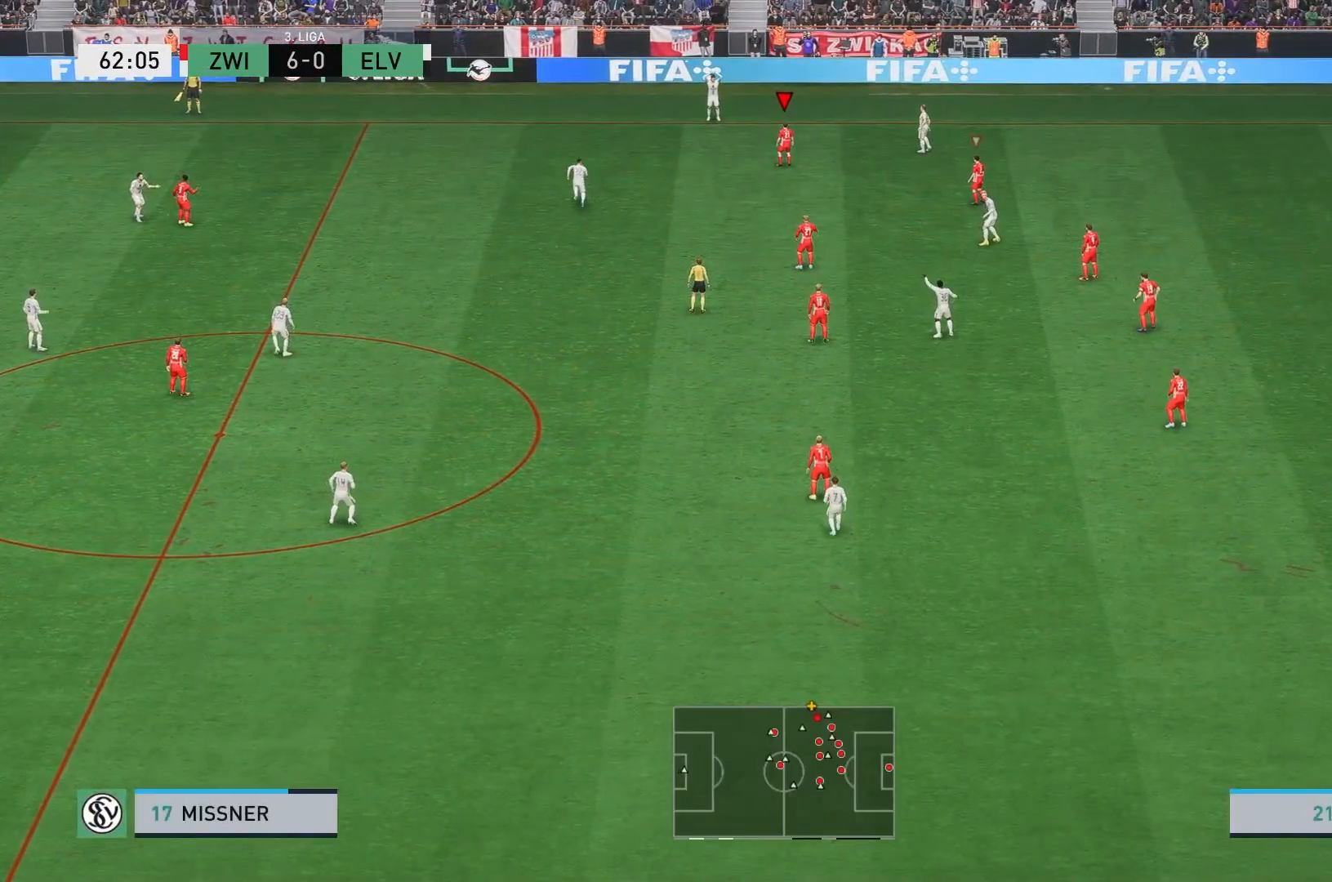
{"dt_ms": 500, "buttons": [], "left_stick": "center", "events": []}
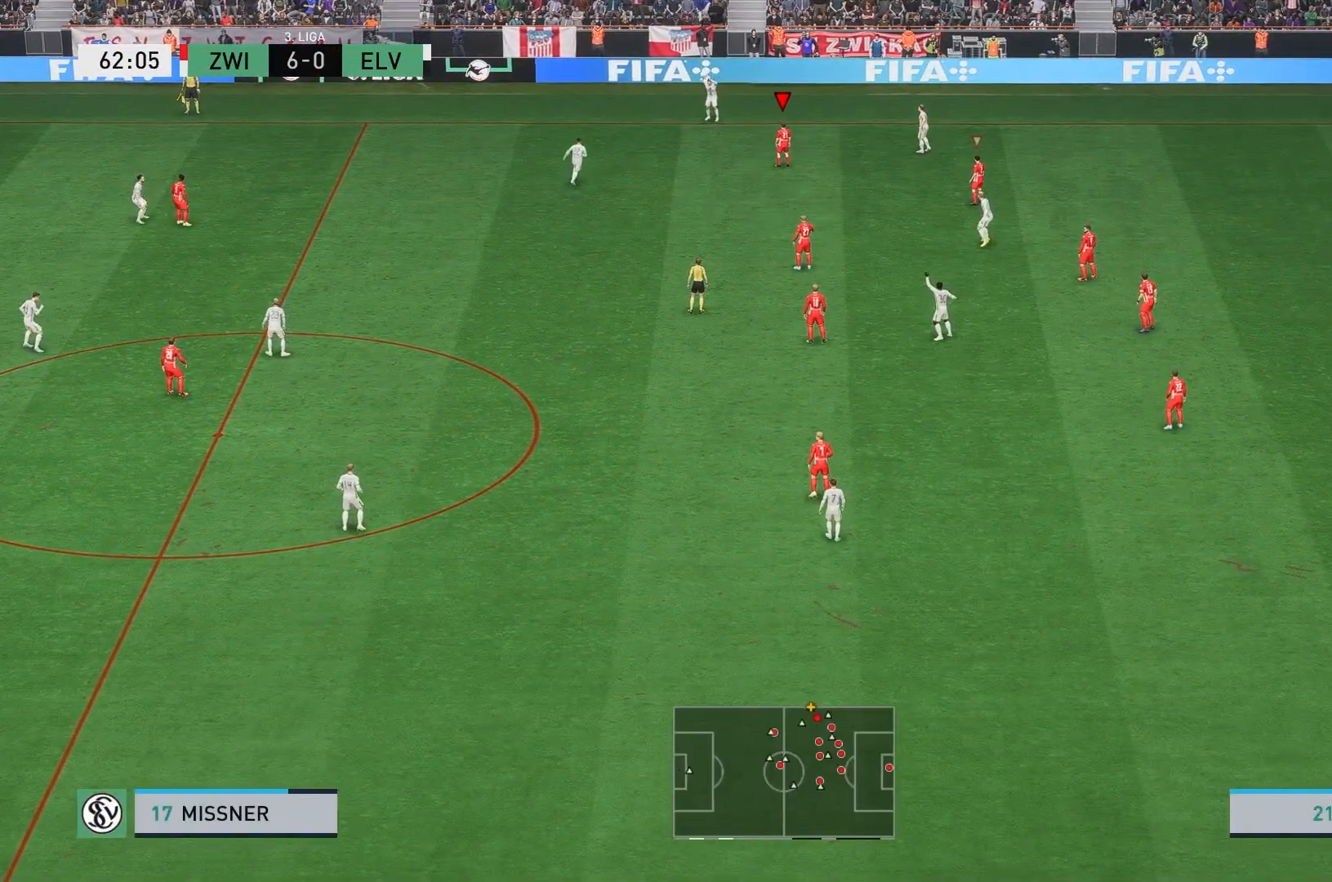
{"dt_ms": 500, "buttons": [], "left_stick": "center", "events": []}
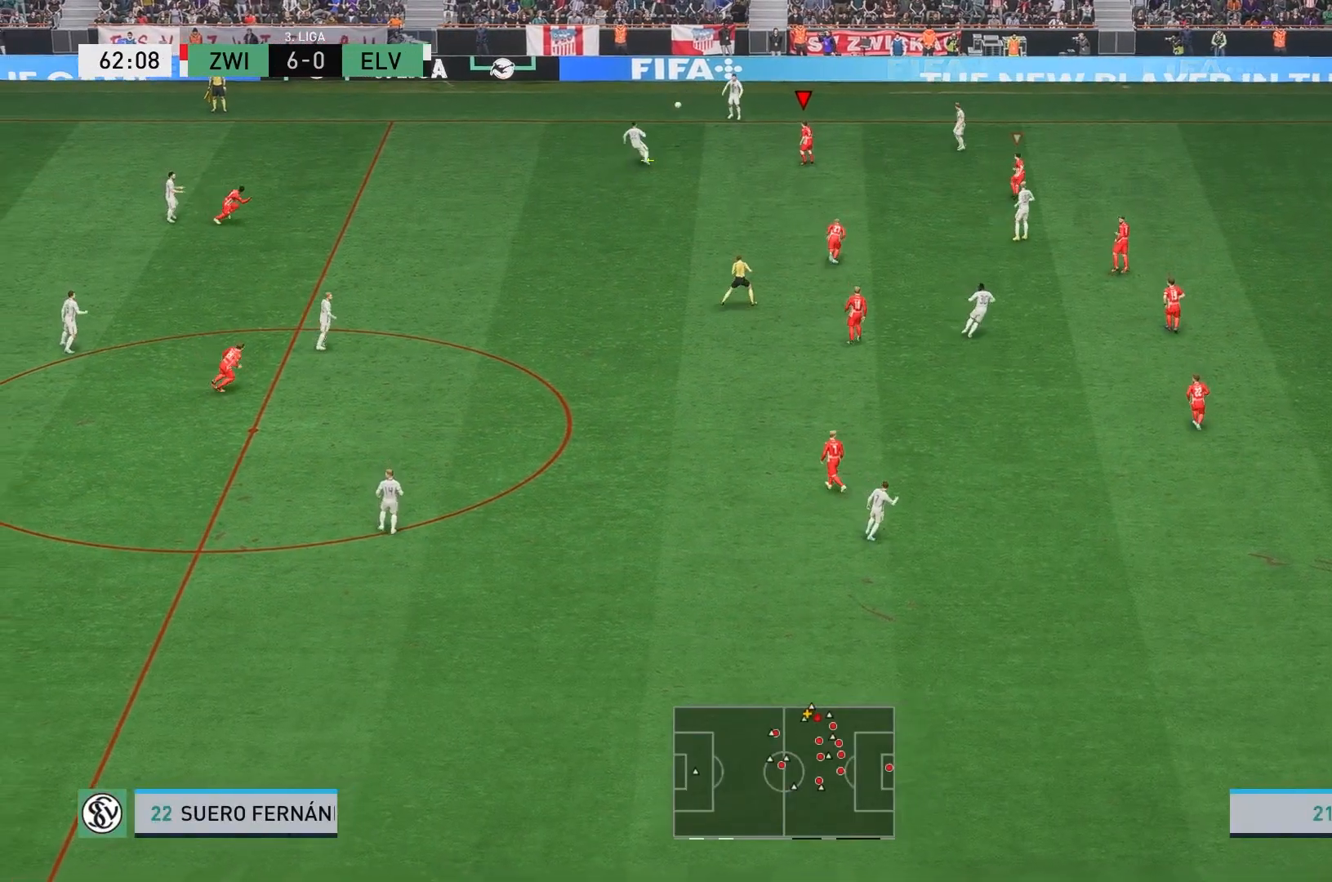
{"dt_ms": 500, "buttons": [], "left_stick": "center", "events": []}
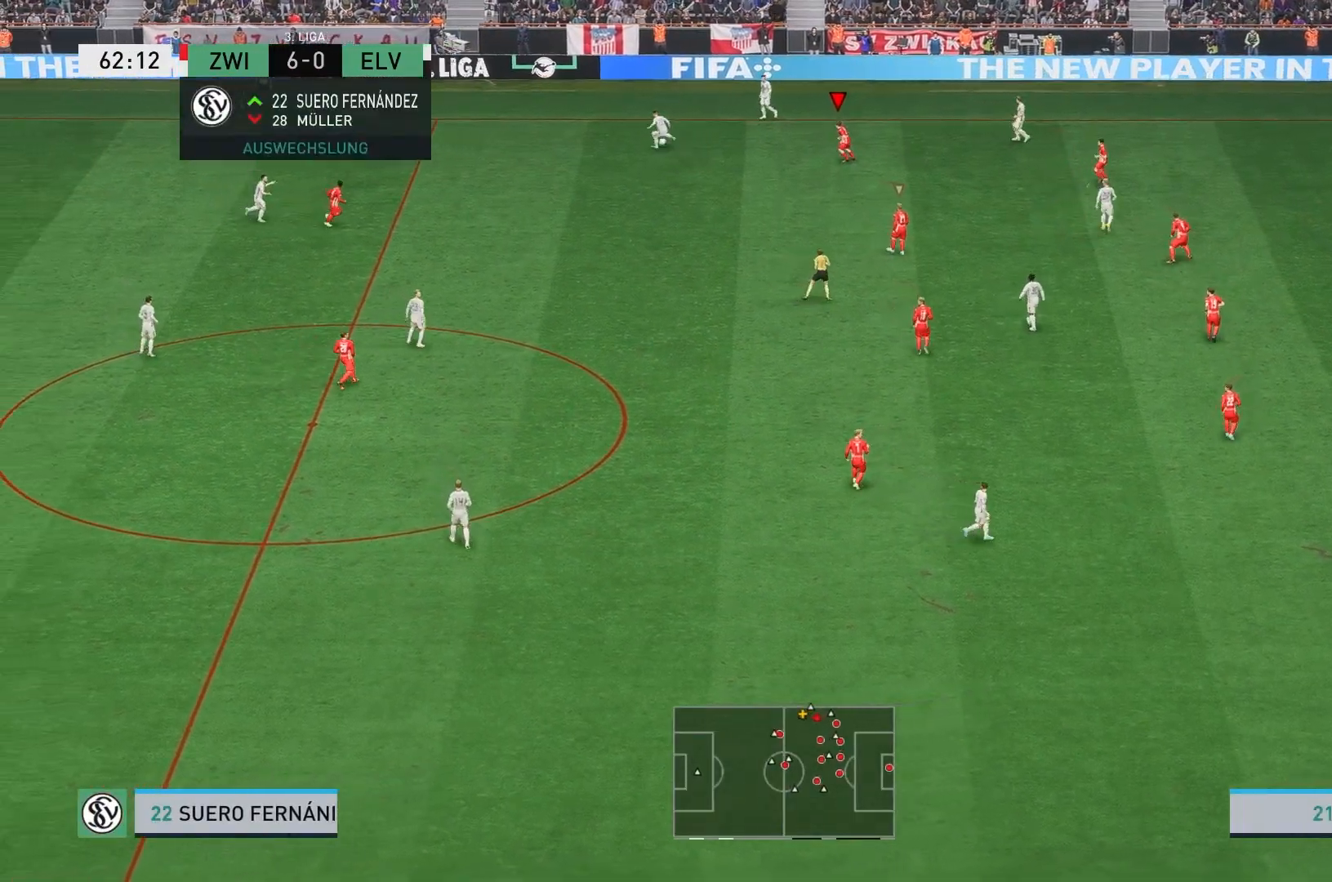
{"dt_ms": 500, "buttons": ["R2"], "left_stick": "center", "events": [[450, "R2", "down"]]}
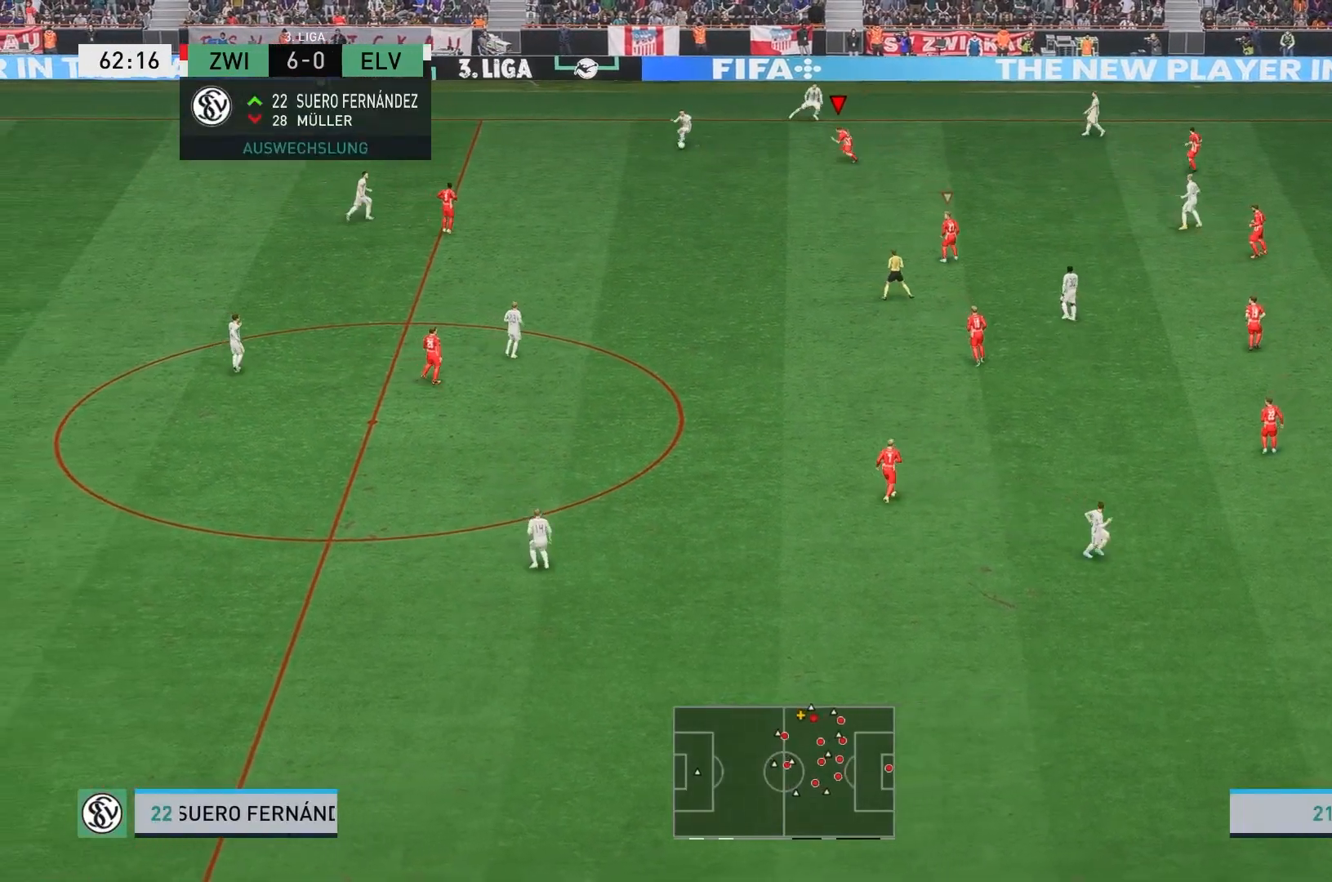
{"dt_ms": 500, "buttons": ["R2"], "left_stick": "down", "events": [[50, "left_stick", "down"]]}
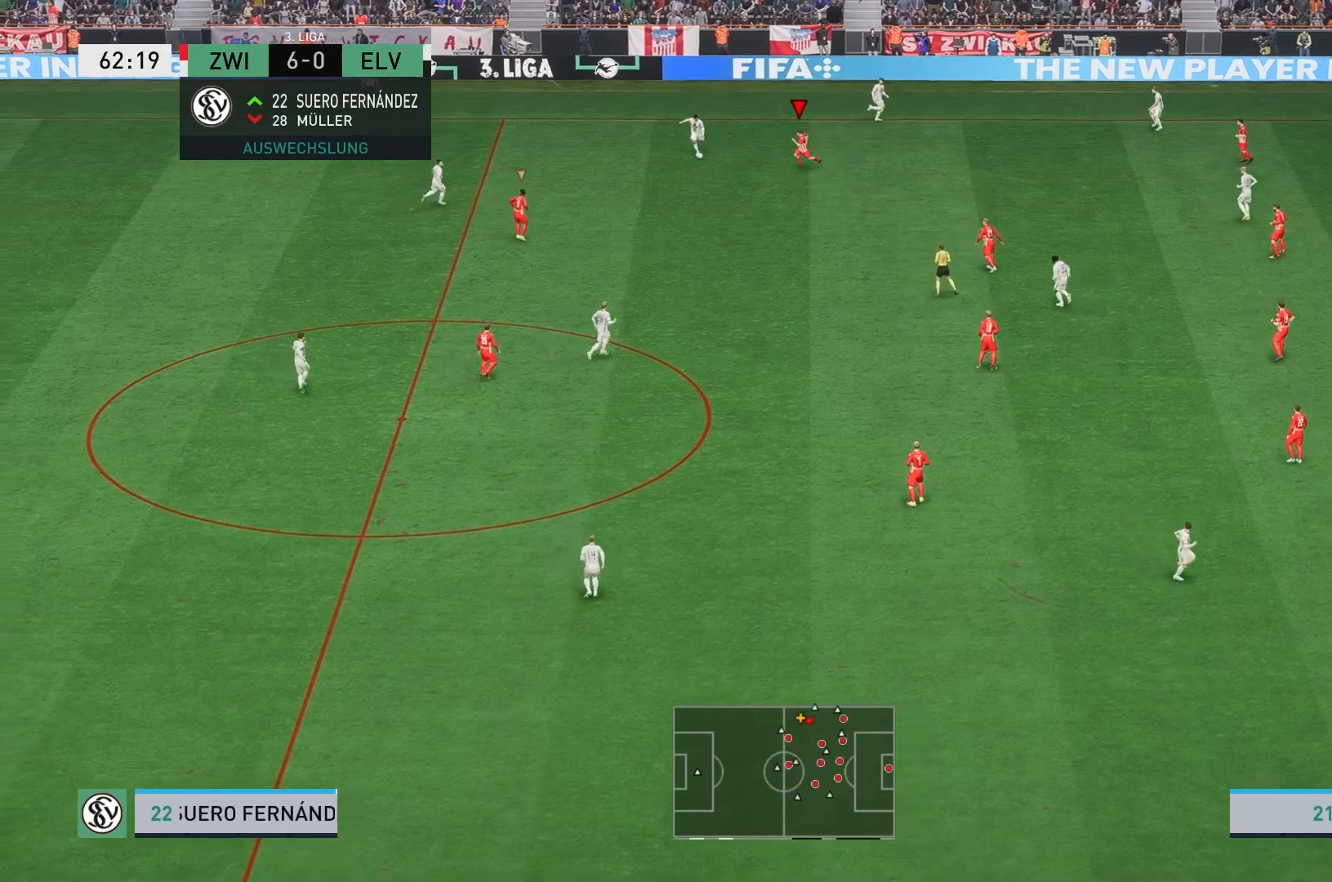
{"dt_ms": 500, "buttons": ["R2"], "left_stick": "center", "events": [[133, "left_stick", "center"]]}
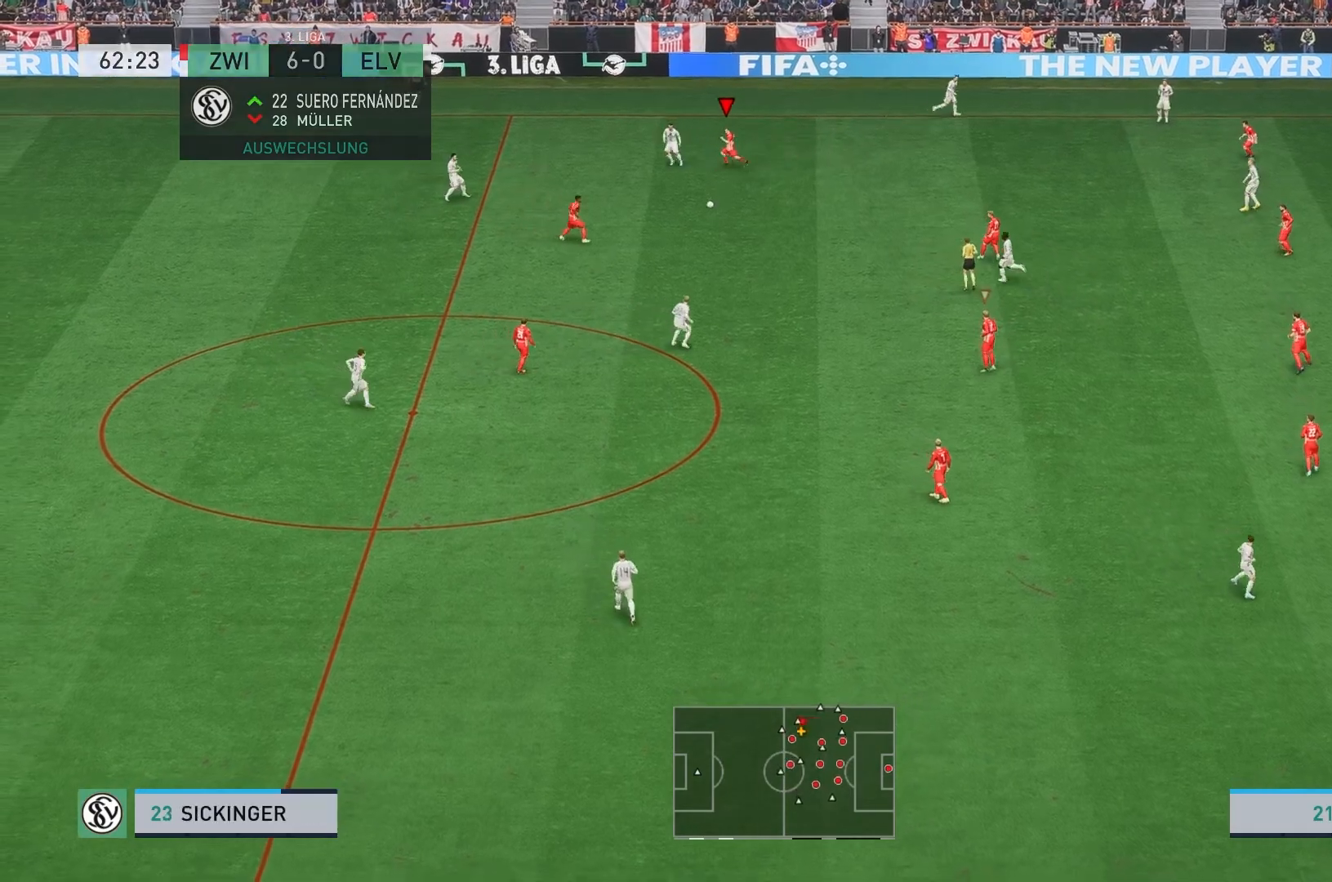
{"dt_ms": 500, "buttons": [], "left_stick": "up"}
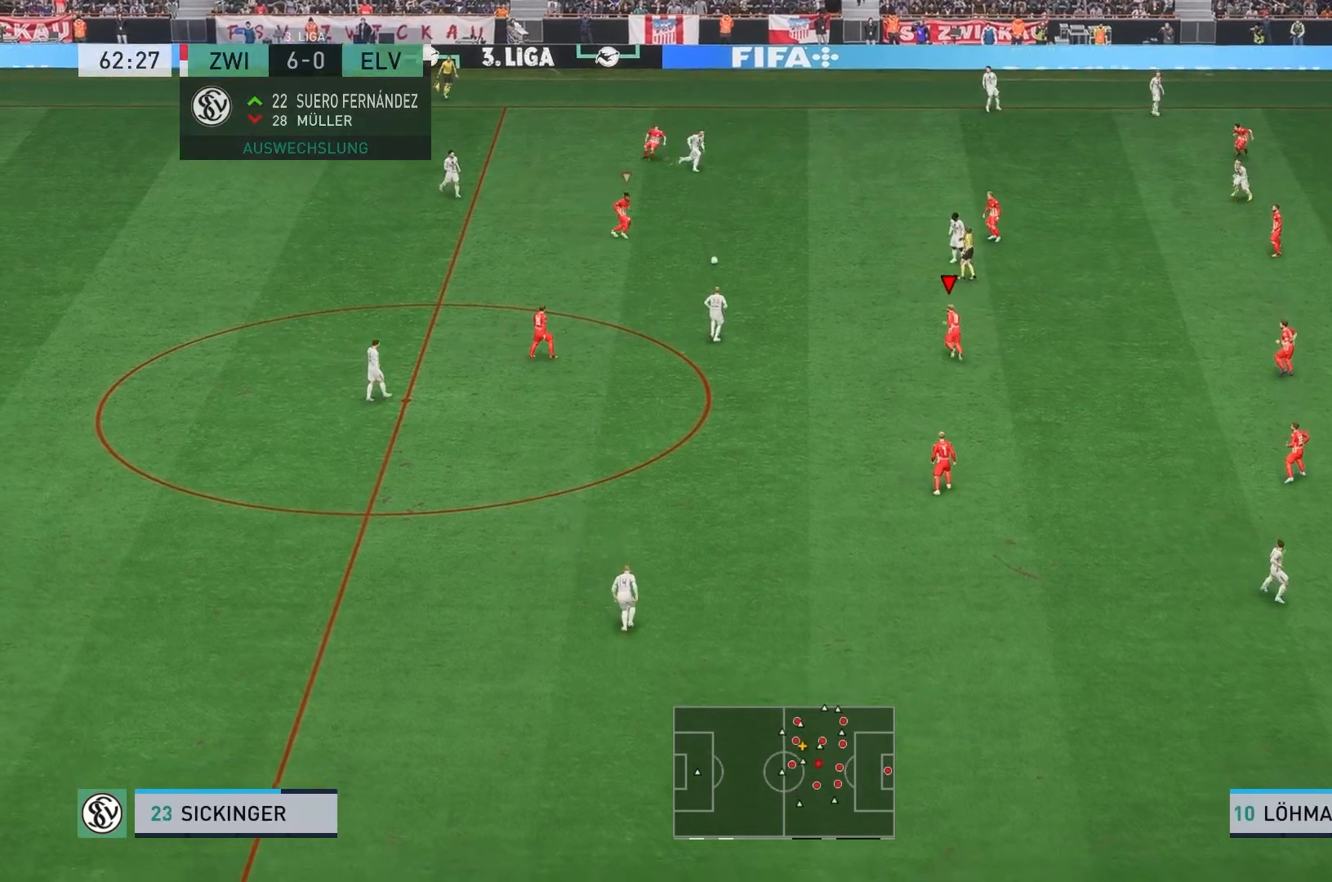
{"dt_ms": 1000, "buttons": ["L2", "R2"], "left_stick": "up"}
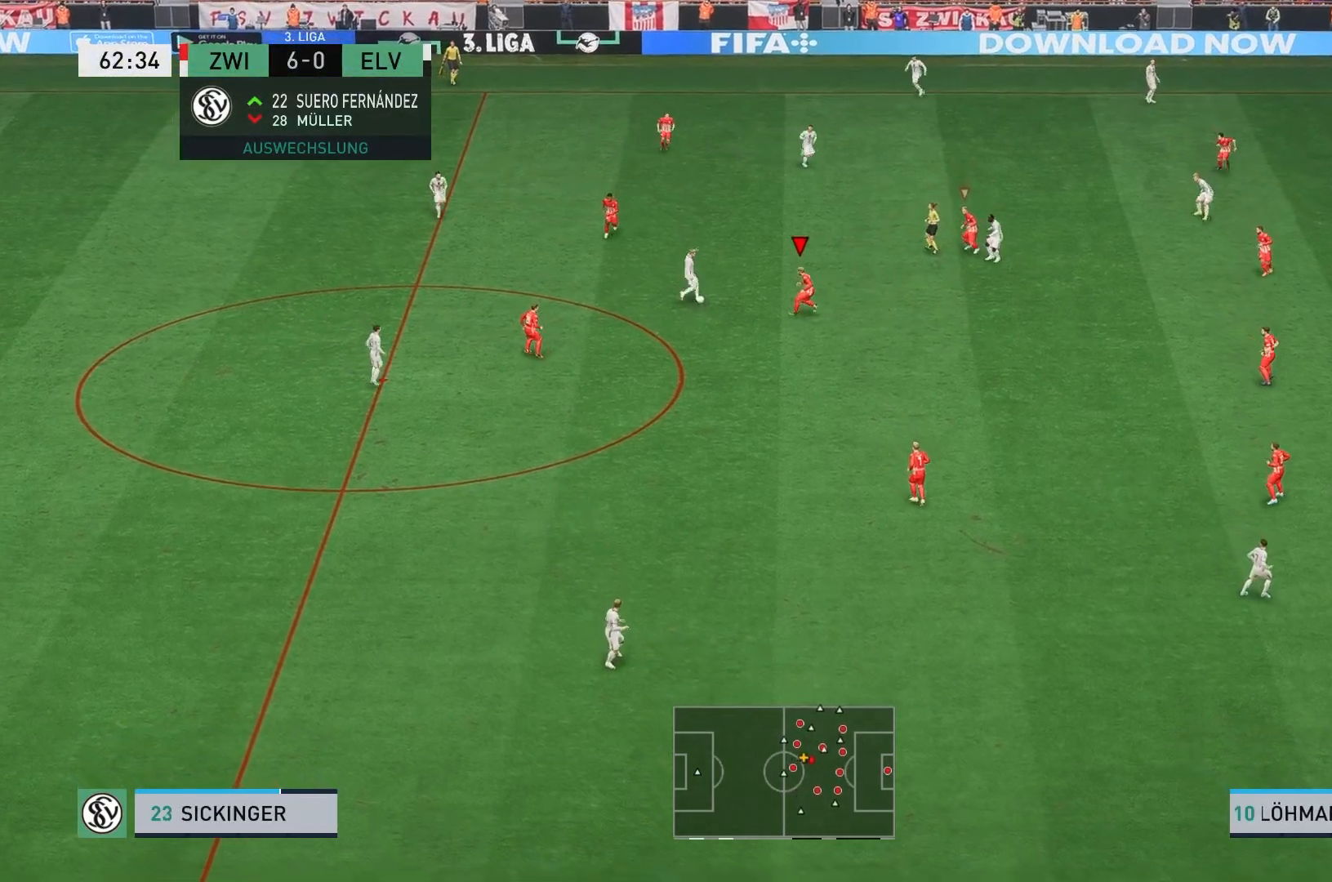
{"dt_ms": 500, "buttons": ["L1", "R2"], "left_stick": "up", "events": [[350, "L2", "up"], [450, "L1", "down"]]}
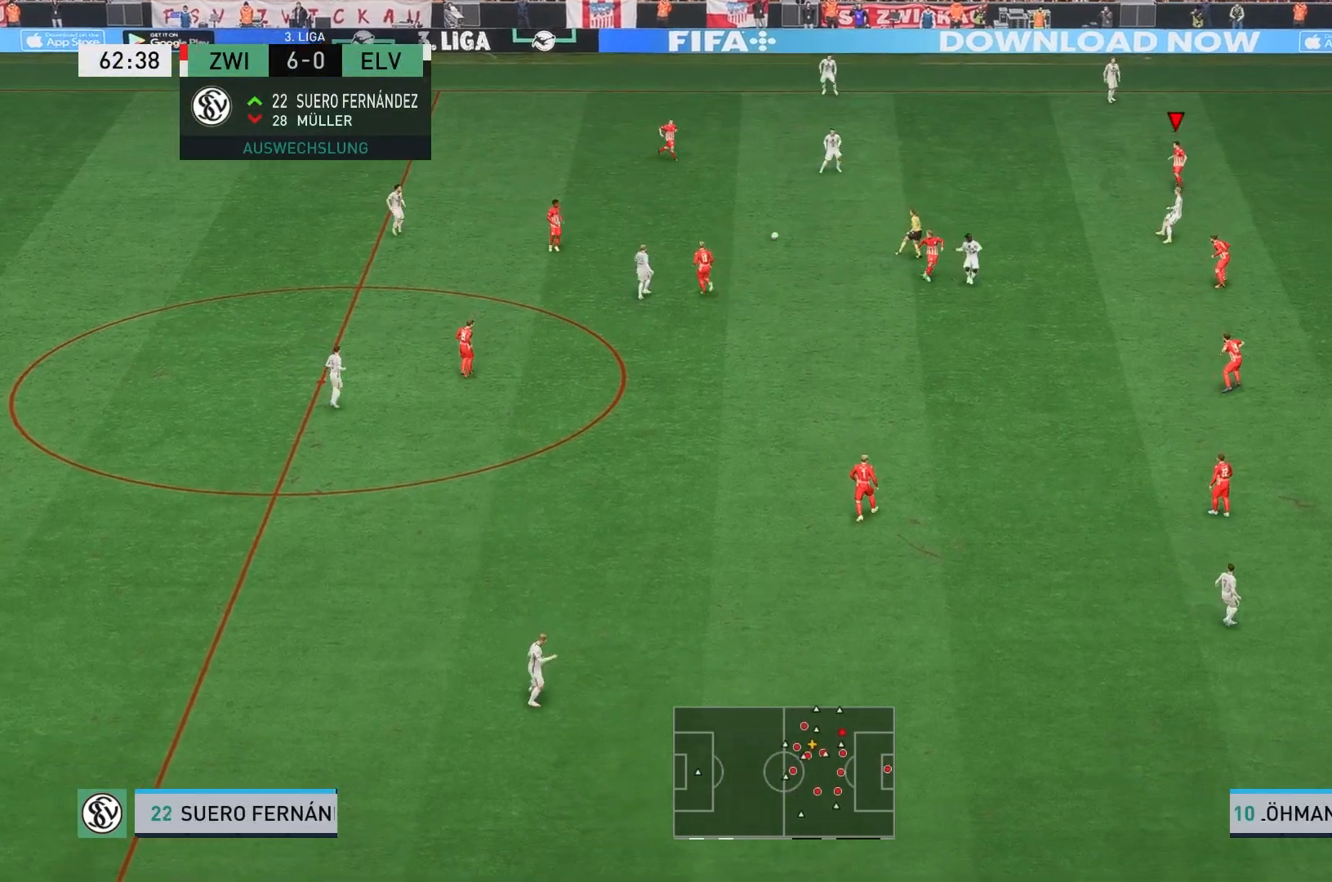
{"dt_ms": 500, "buttons": ["L1"], "left_stick": "up-right", "events": [[33, "R2", "up"], [67, "left_stick", "up-right"], [117, "L1", "up"], [417, "L1", "down"]]}
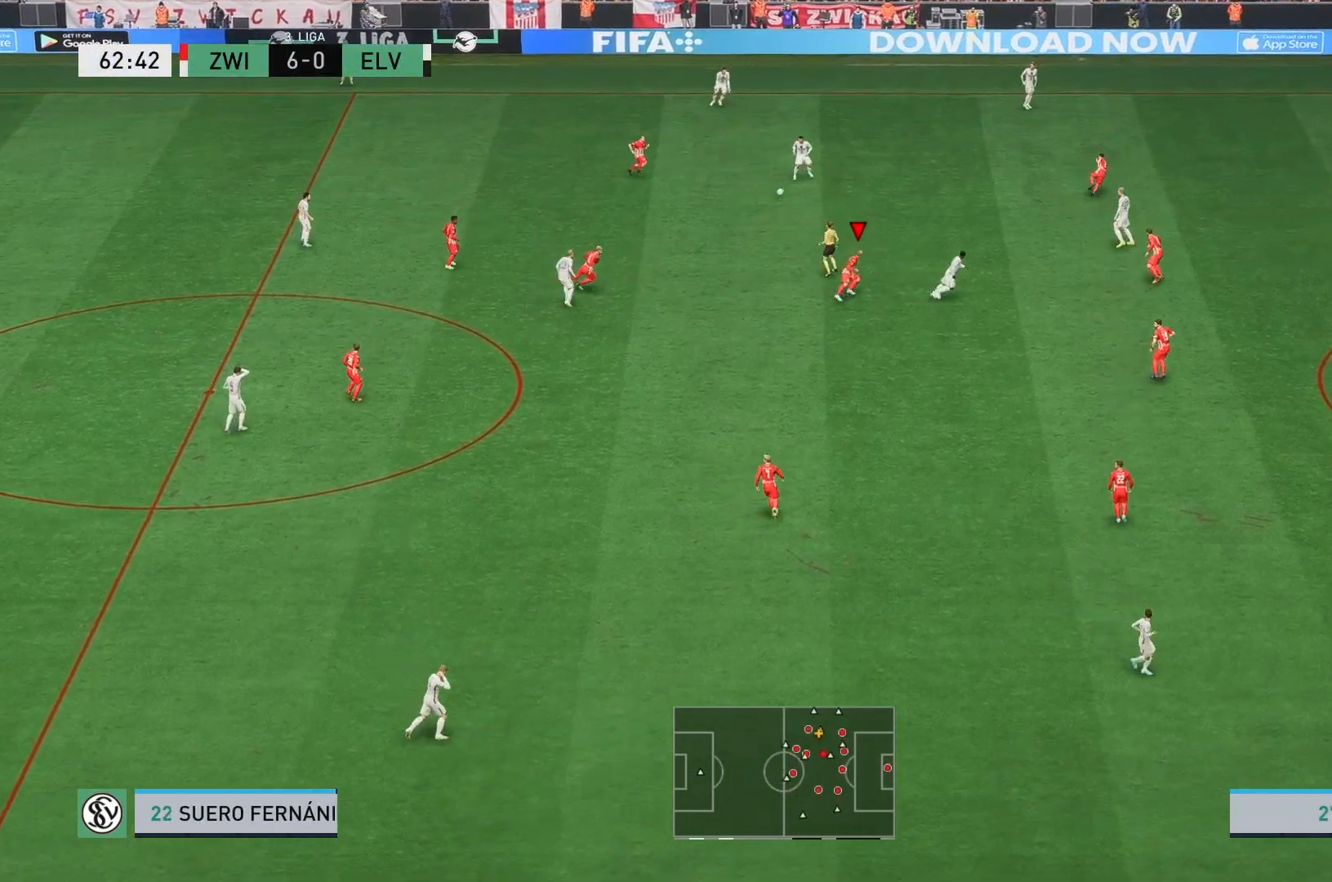
{"dt_ms": 500, "buttons": ["R2"], "left_stick": "right", "events": [[50, "L1", "up"], [200, "left_stick", "right"], [417, "R2", "down"]]}
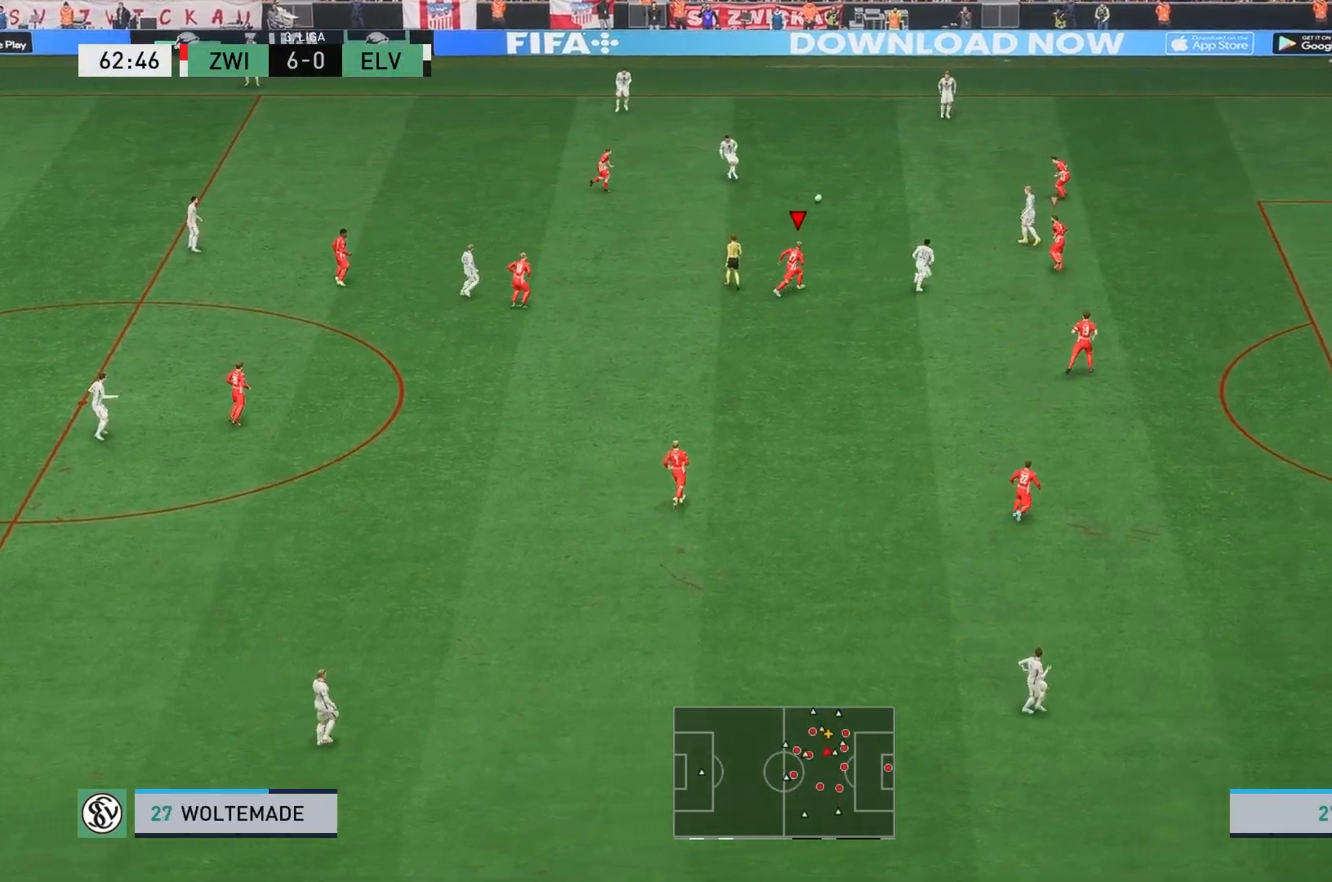
{"dt_ms": 500, "buttons": ["L1"], "left_stick": "up-right", "events": [[17, "left_stick", "up-right"], [433, "R2", "up"], [483, "L1", "down"]]}
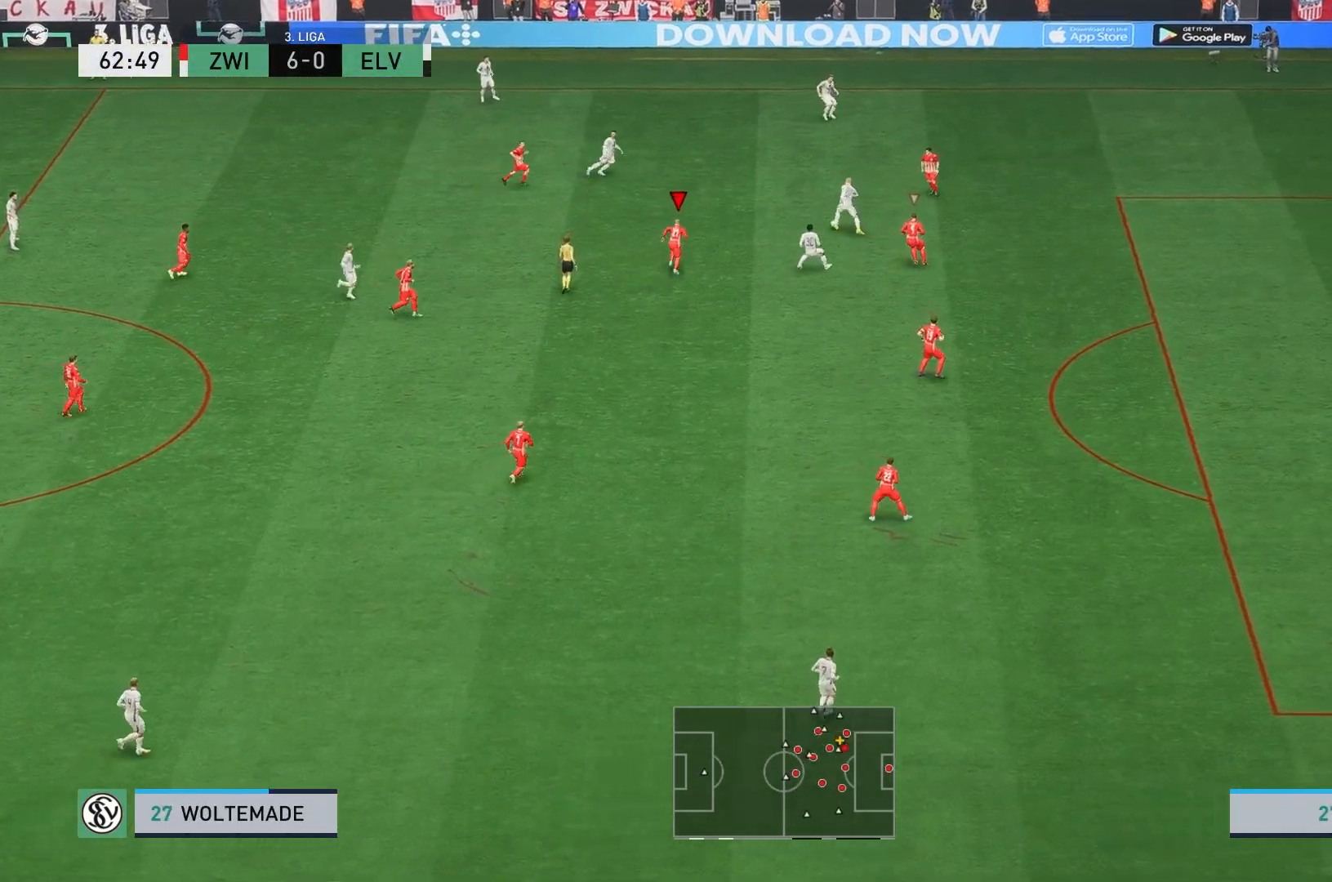
{"dt_ms": 500, "buttons": ["R2"], "left_stick": "up-right", "events": [[133, "L1", "up"], [300, "R2", "down"]]}
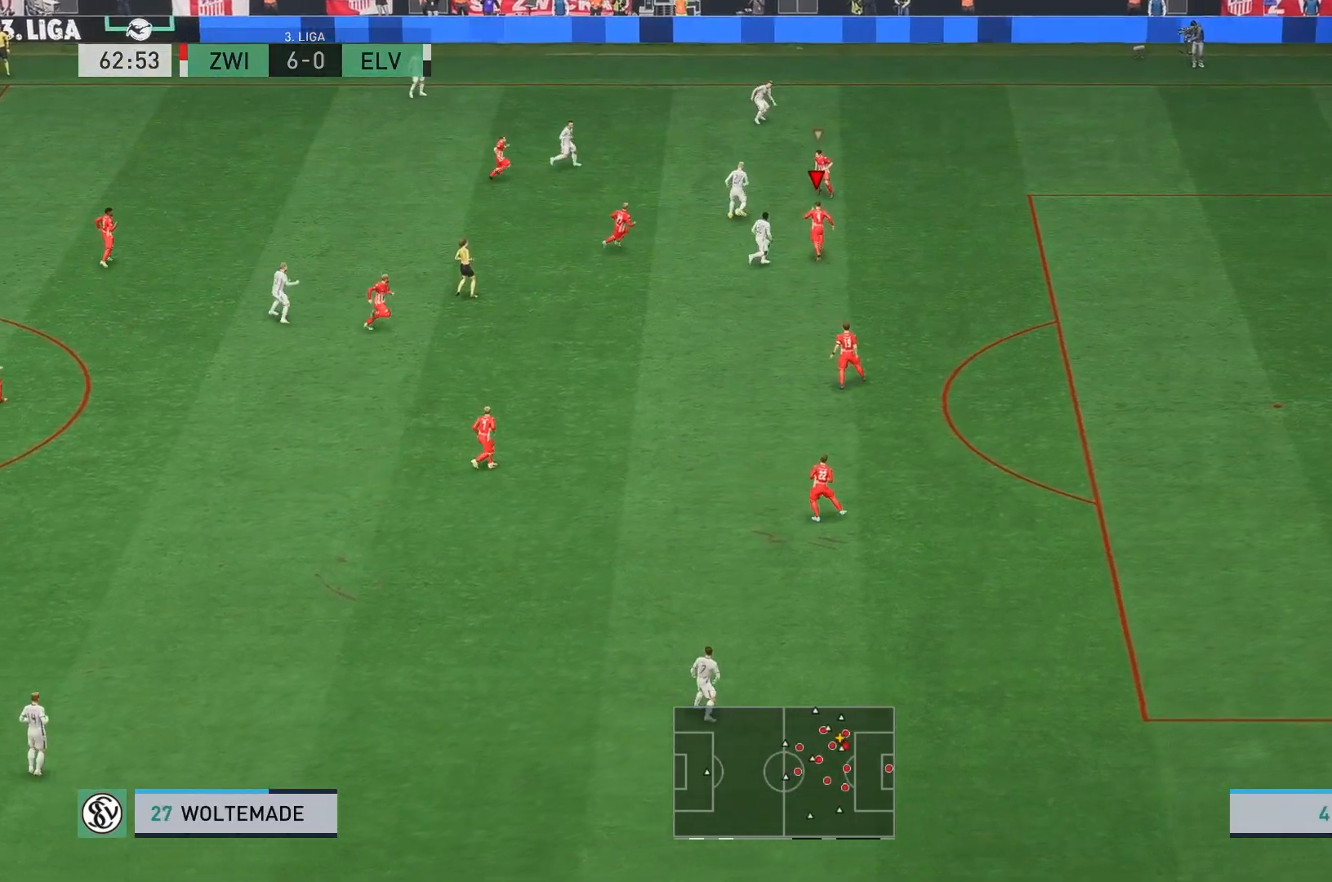
{"dt_ms": 500, "buttons": ["R2"], "left_stick": "up-right", "events": []}
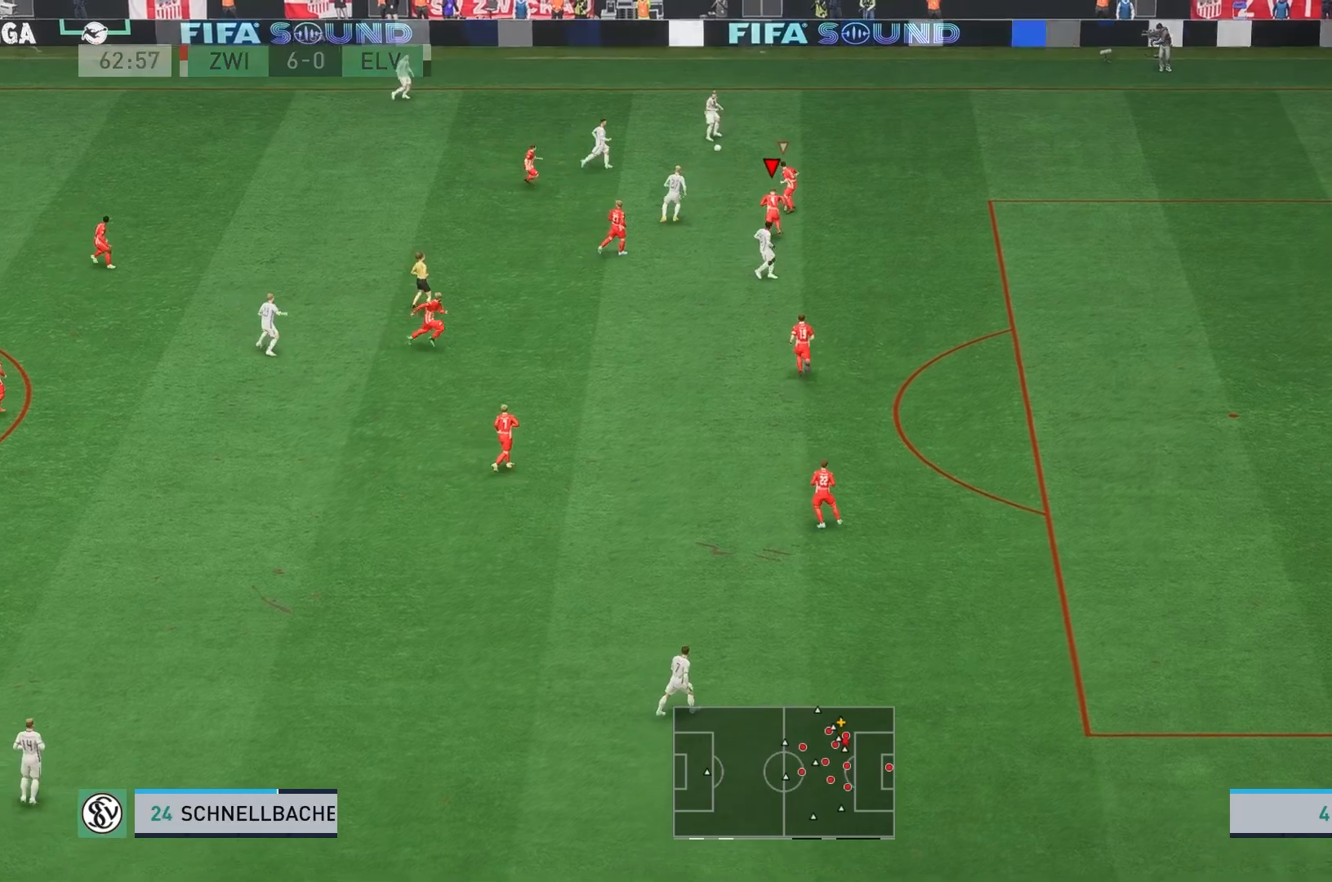
{"dt_ms": 500, "buttons": ["L2", "R2"], "left_stick": "up-right", "events": [[67, "L1", "down"], [67, "R2", "up"], [233, "L1", "up"], [467, "L2", "down"], [483, "R2", "down"]]}
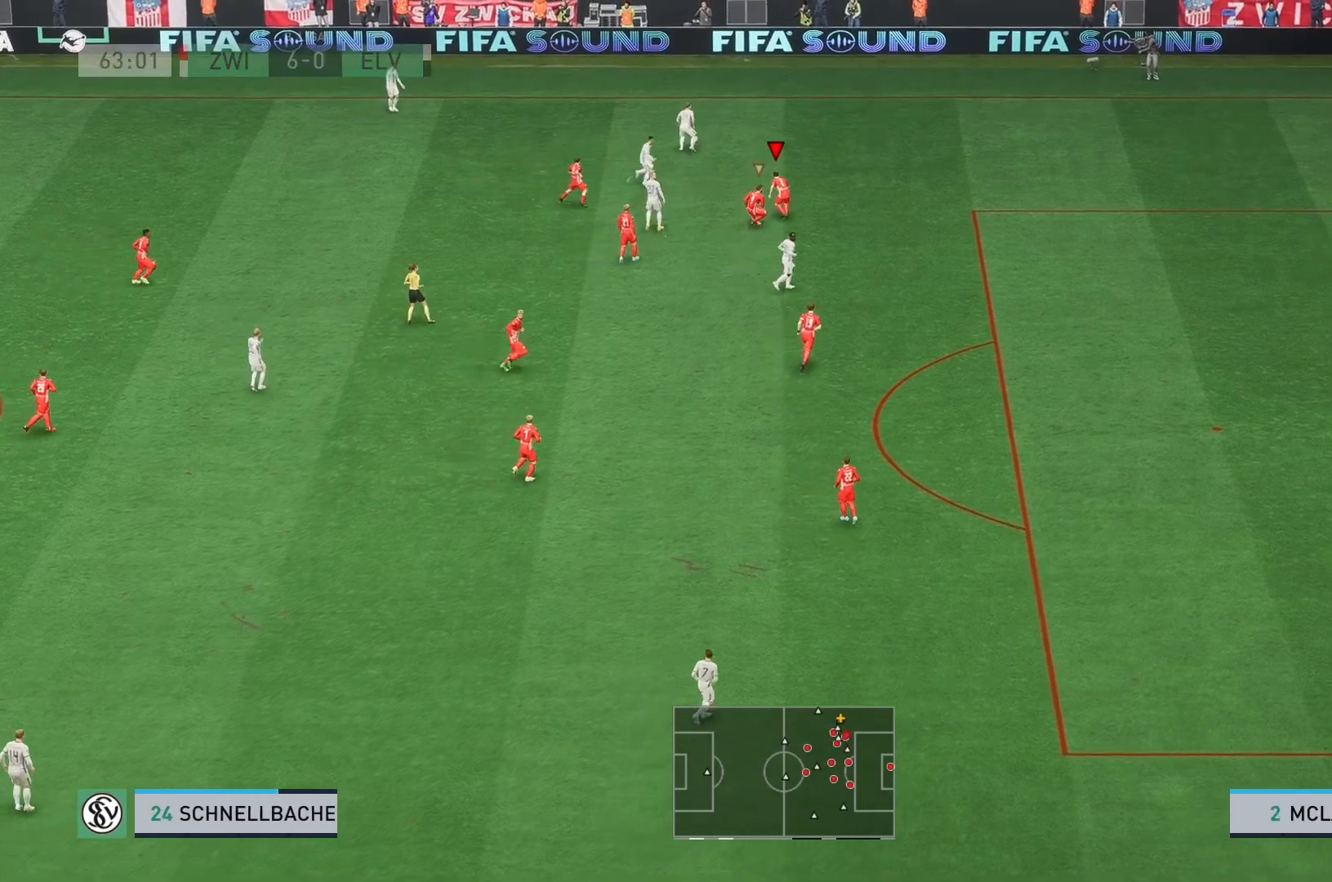
{"dt_ms": 500, "buttons": ["R2"], "left_stick": "up-right", "events": [[317, "L2", "up"]]}
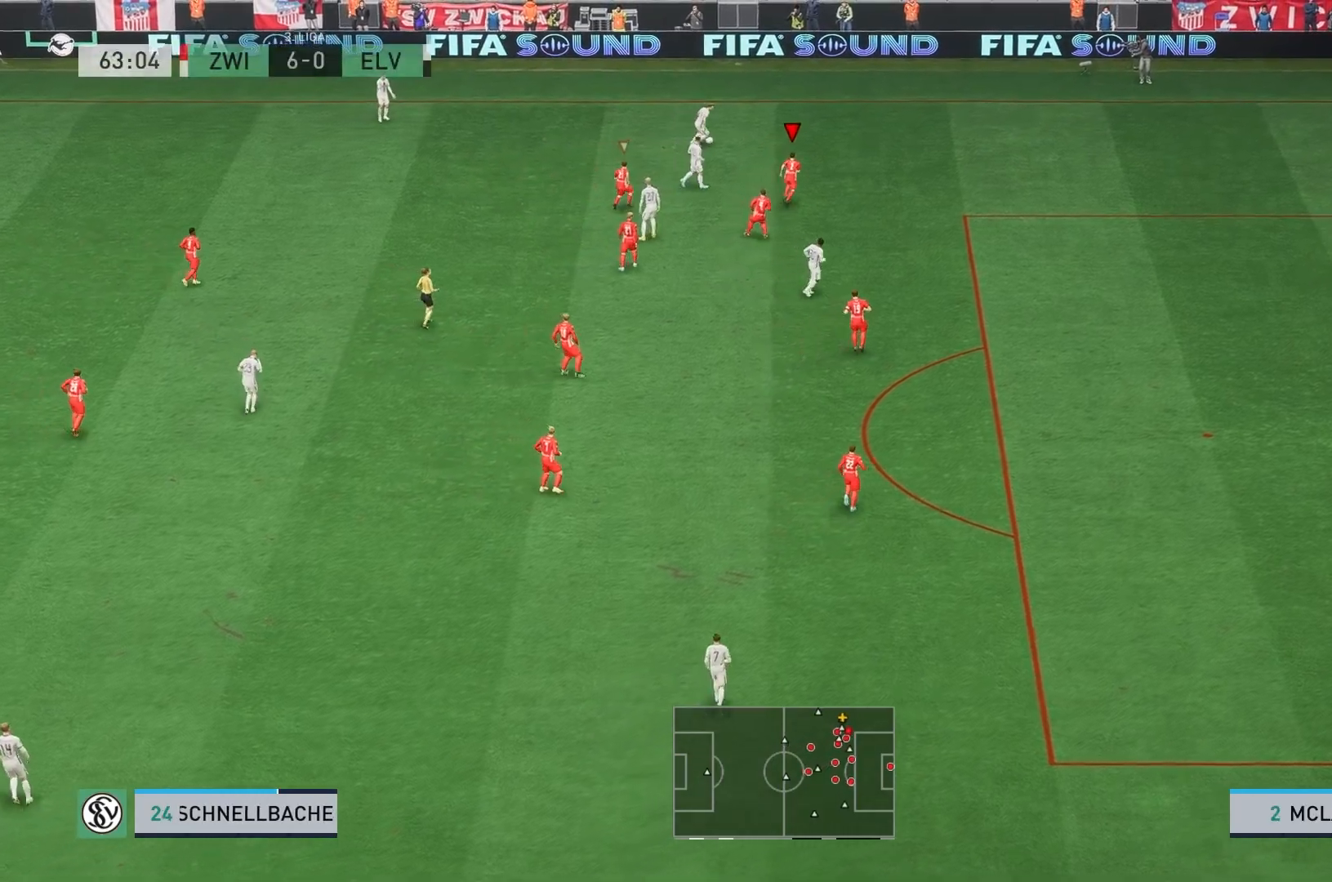
{"dt_ms": 500, "buttons": ["R2"], "left_stick": "up-right", "events": []}
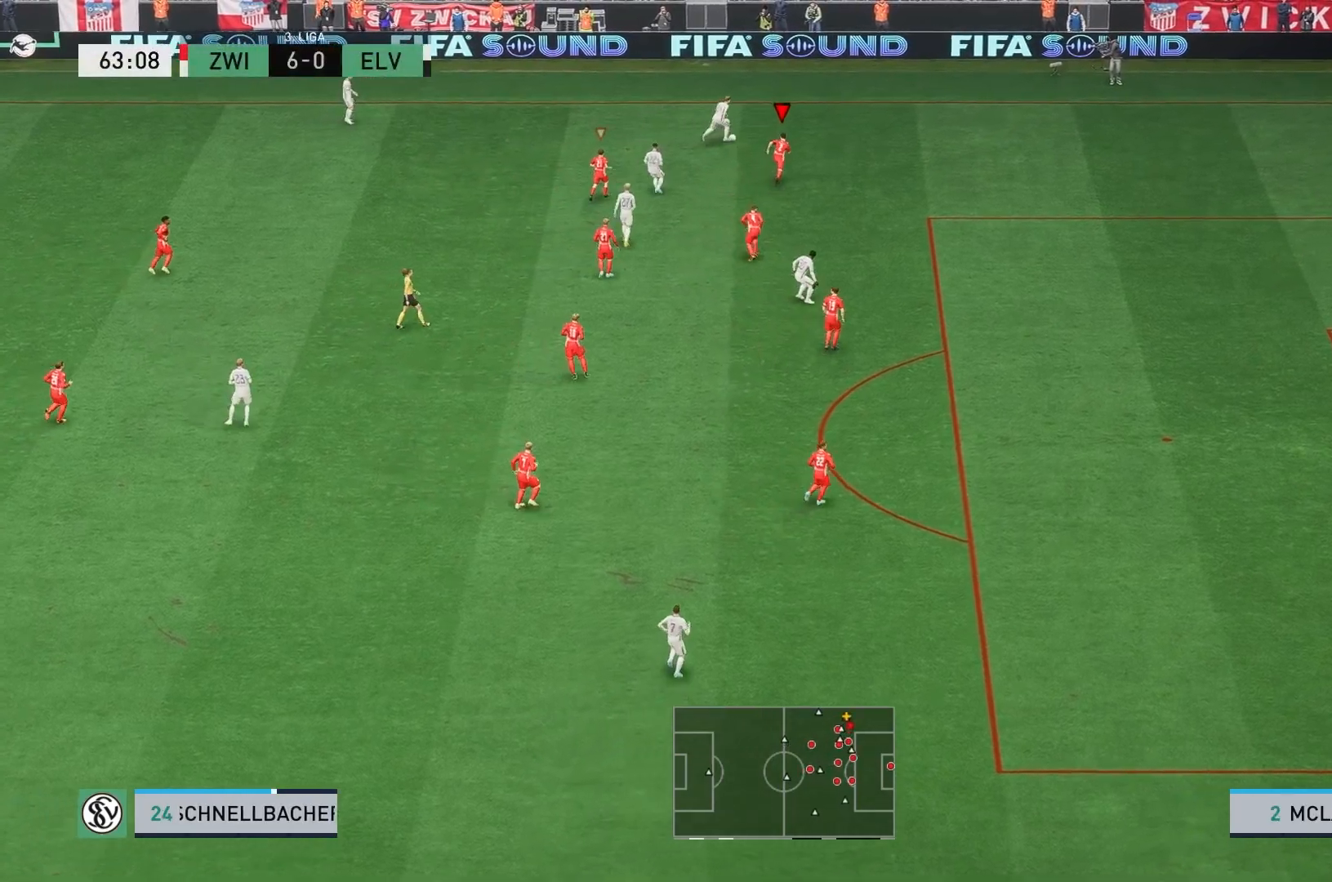
{"dt_ms": 500, "buttons": ["L2", "R2"], "left_stick": "up-right", "events": [[433, "L2", "down"]]}
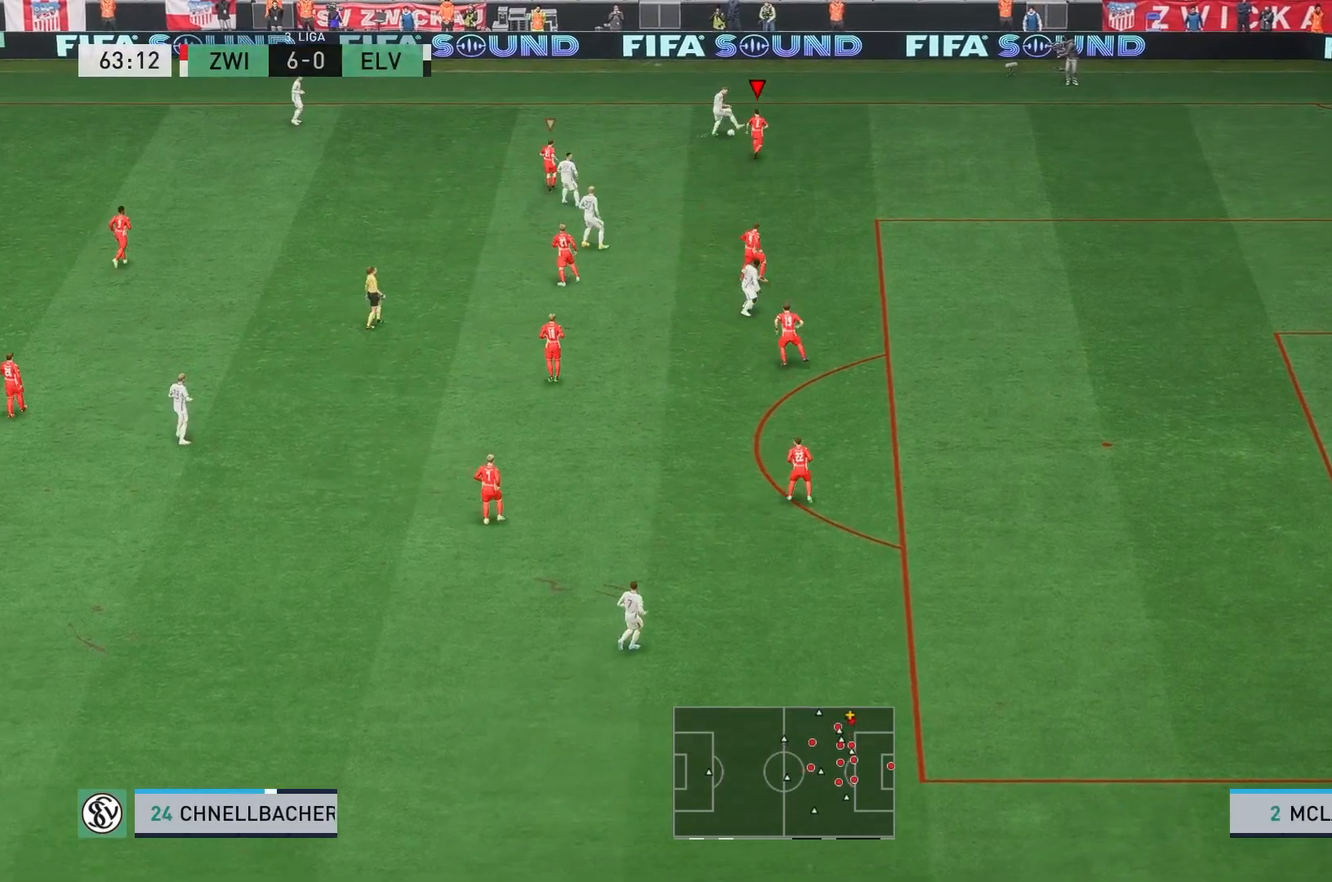
{"dt_ms": 500, "buttons": ["L2"], "left_stick": "center", "events": [[133, "R2", "up"], [350, "left_stick", "up"], [450, "left_stick", "center"]]}
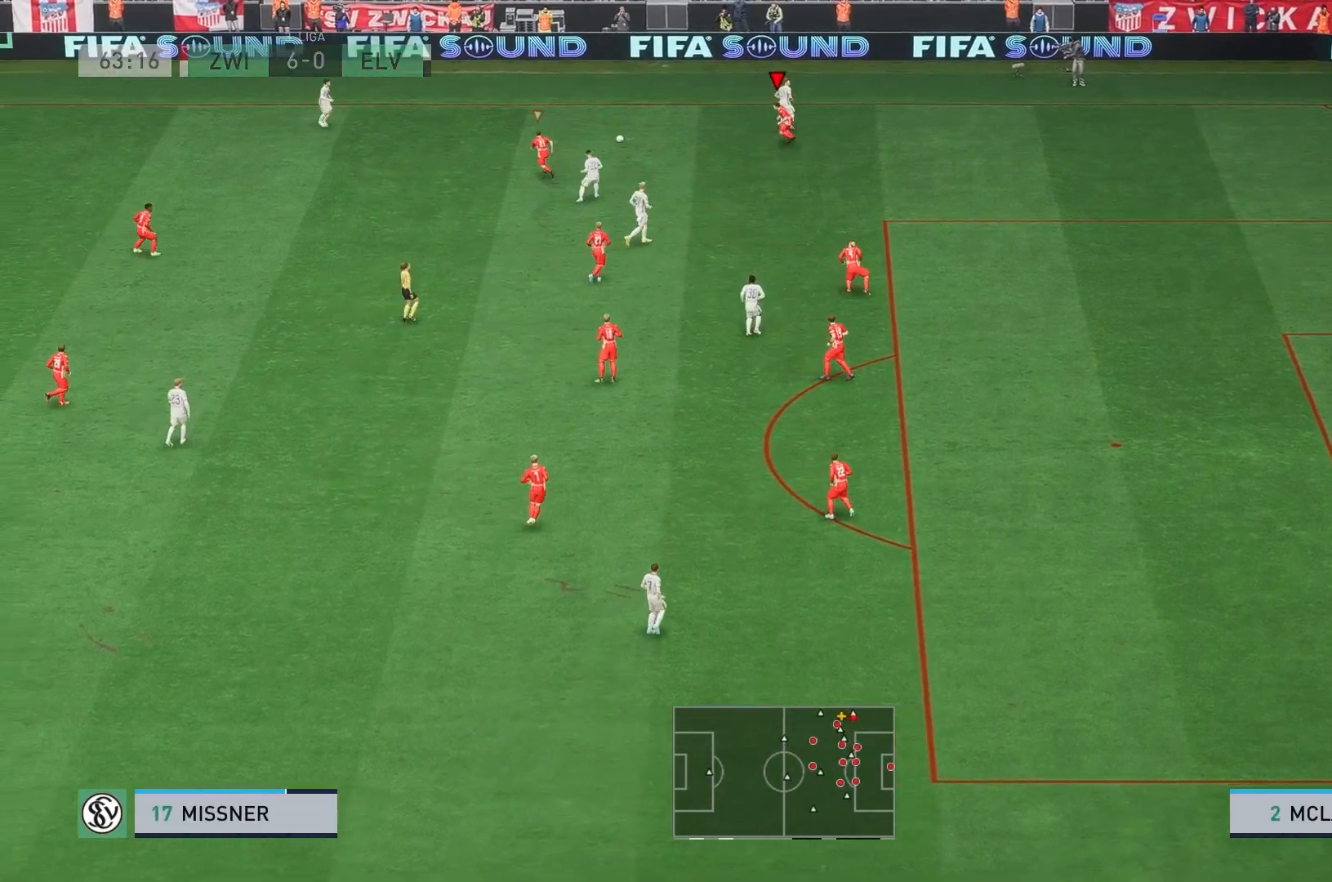
{"dt_ms": 500, "buttons": ["L2"], "left_stick": "up", "events": [[67, "left_stick", "up"], [133, "L2", "up"], [167, "L1", "down"], [267, "L1", "up"], [483, "L2", "down"]]}
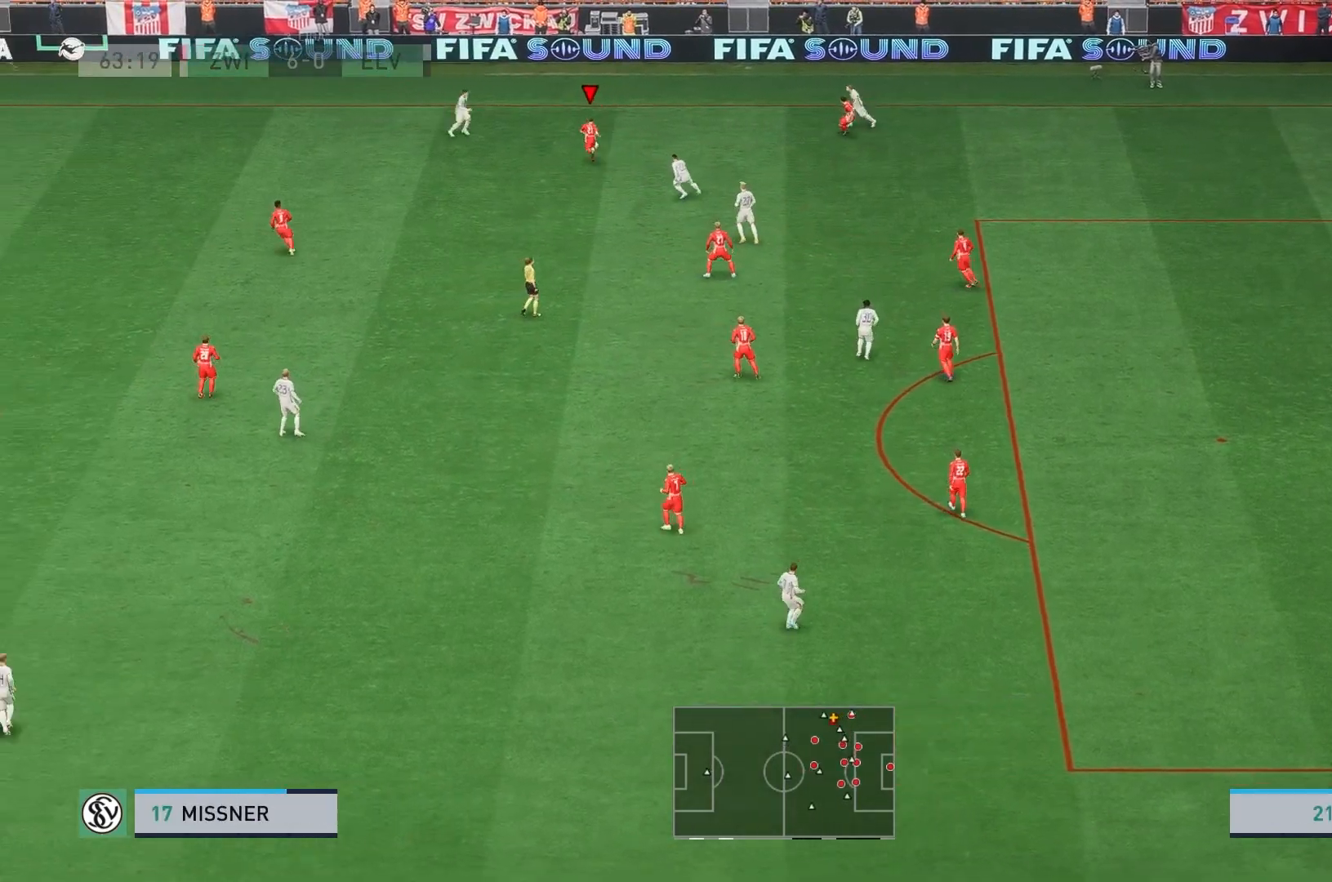
{"dt_ms": 500, "buttons": ["L2"], "left_stick": "center"}
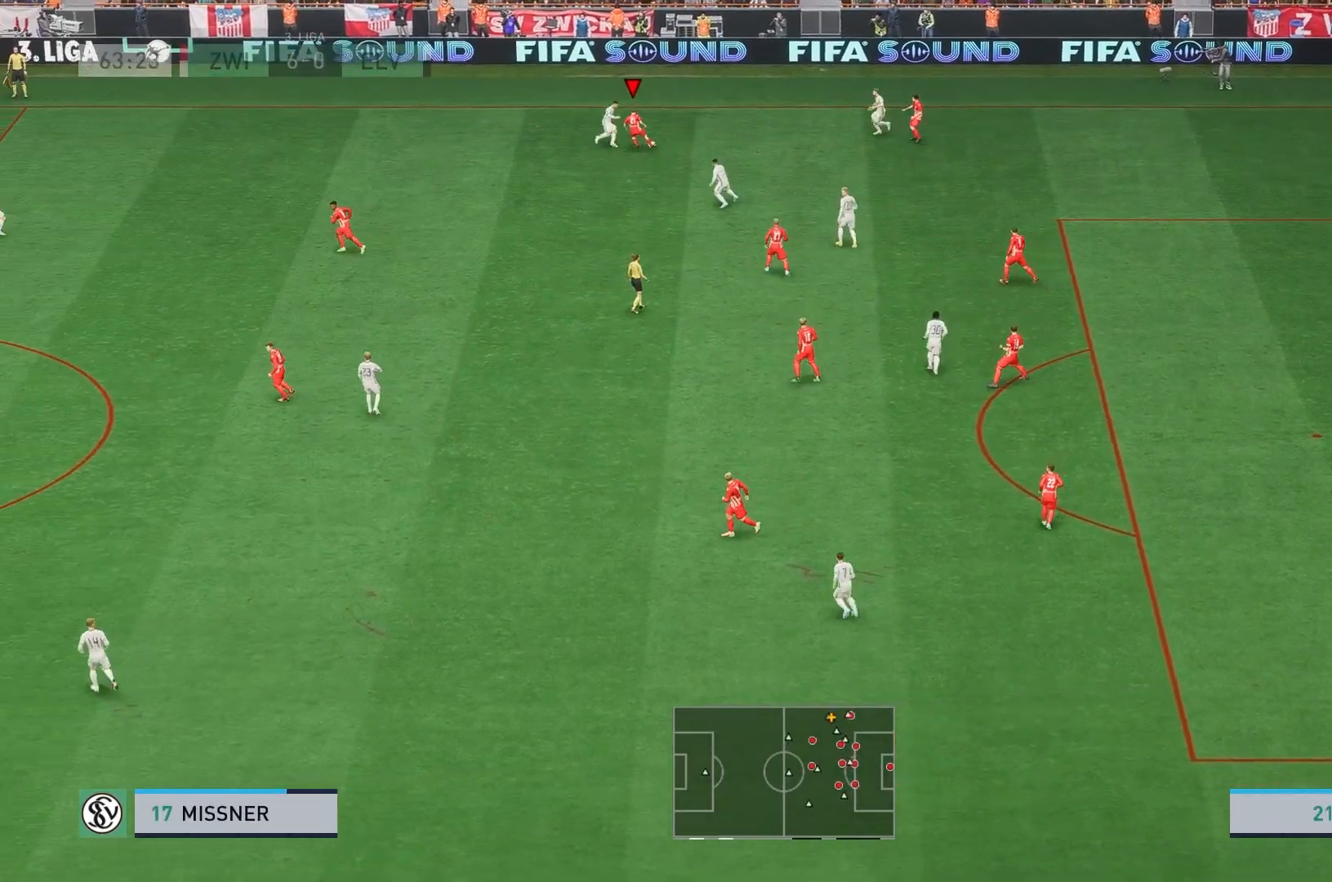
{"dt_ms": 500, "buttons": ["L2"], "left_stick": "down"}
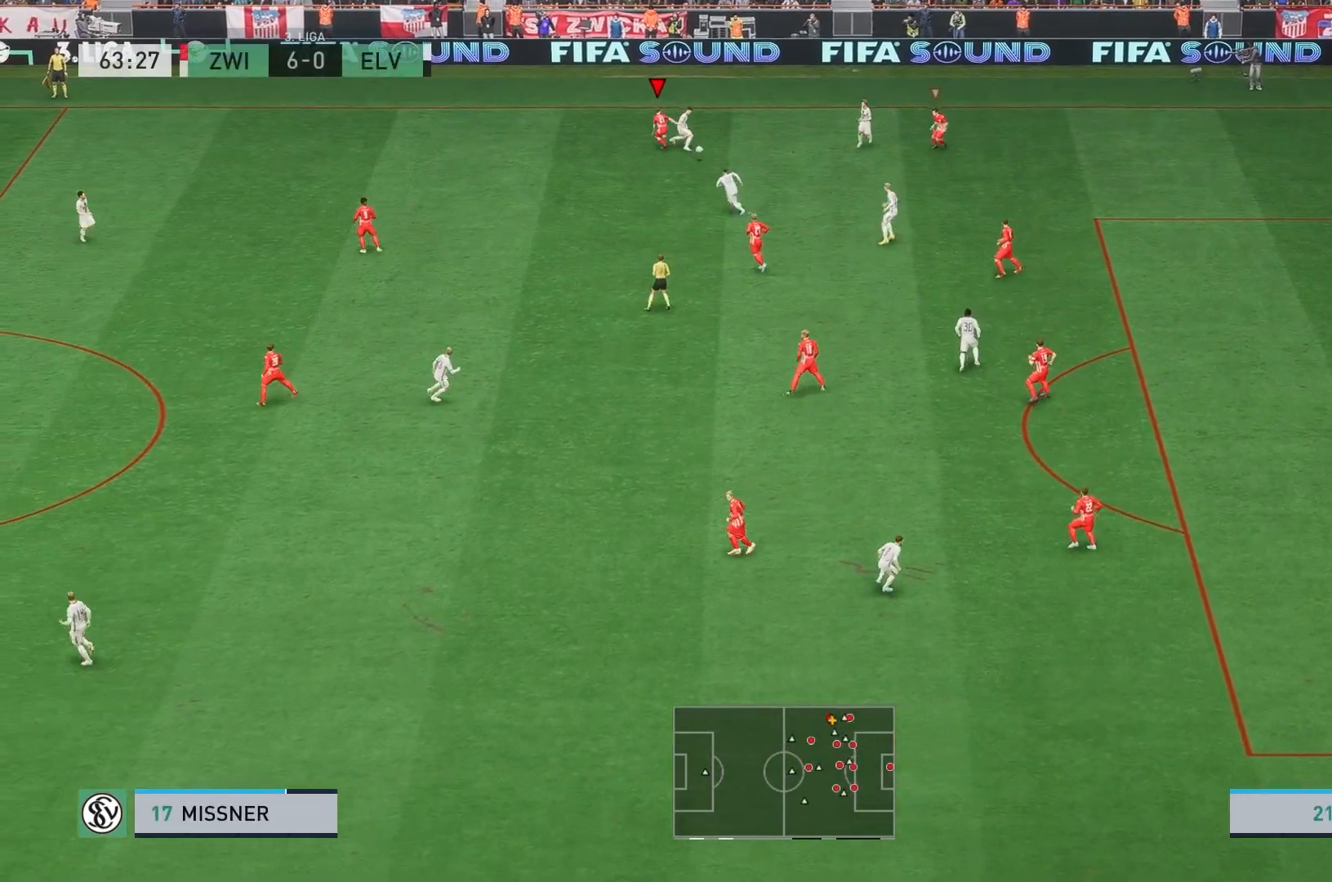
{"dt_ms": 500, "buttons": [], "left_stick": "right", "events": [[200, "left_stick", "down-right"], [400, "L2", "up"], [450, "left_stick", "right"]]}
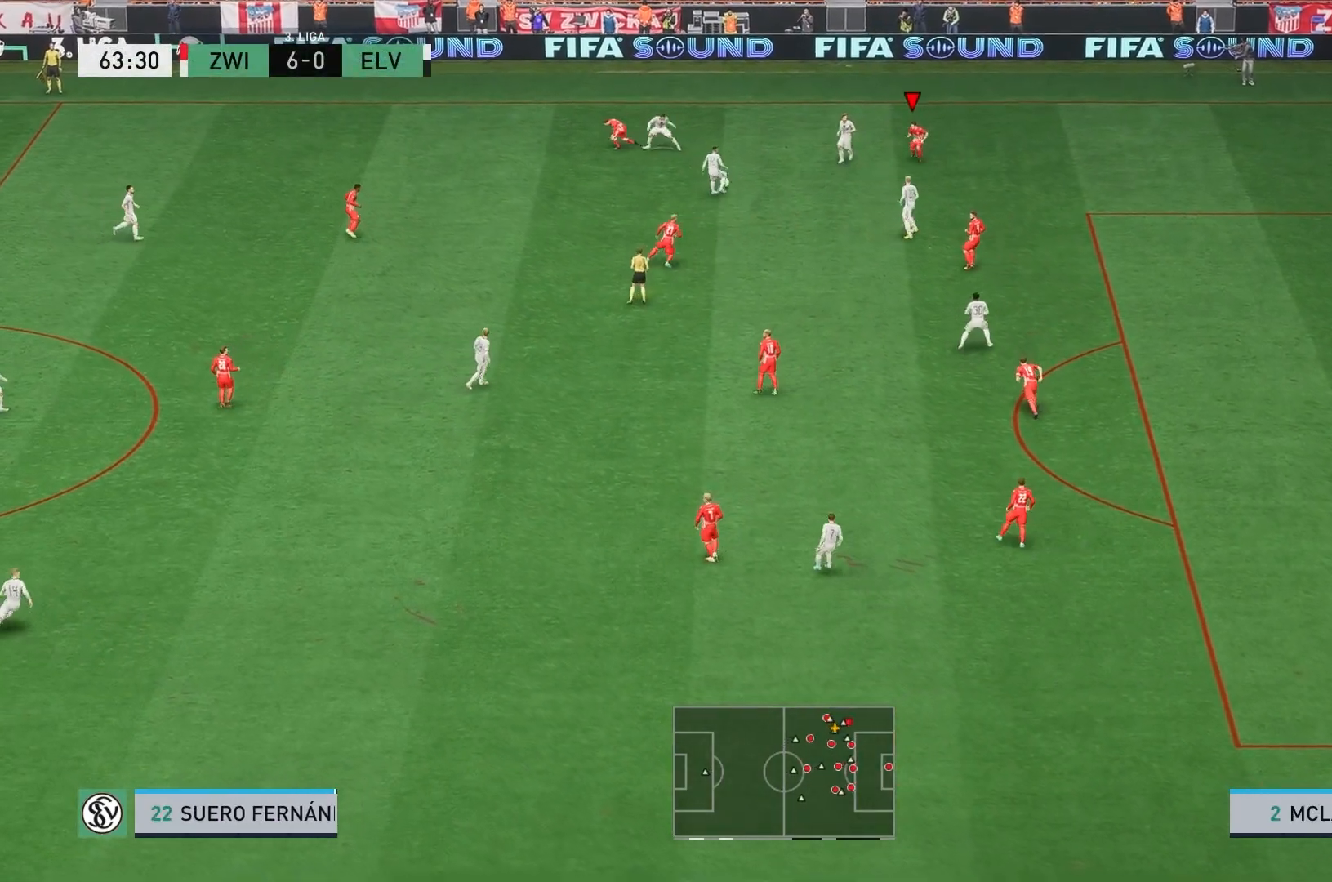
{"dt_ms": 500, "buttons": ["L1"], "left_stick": "down-right", "events": [[350, "L1", "down"], [383, "left_stick", "down-right"]]}
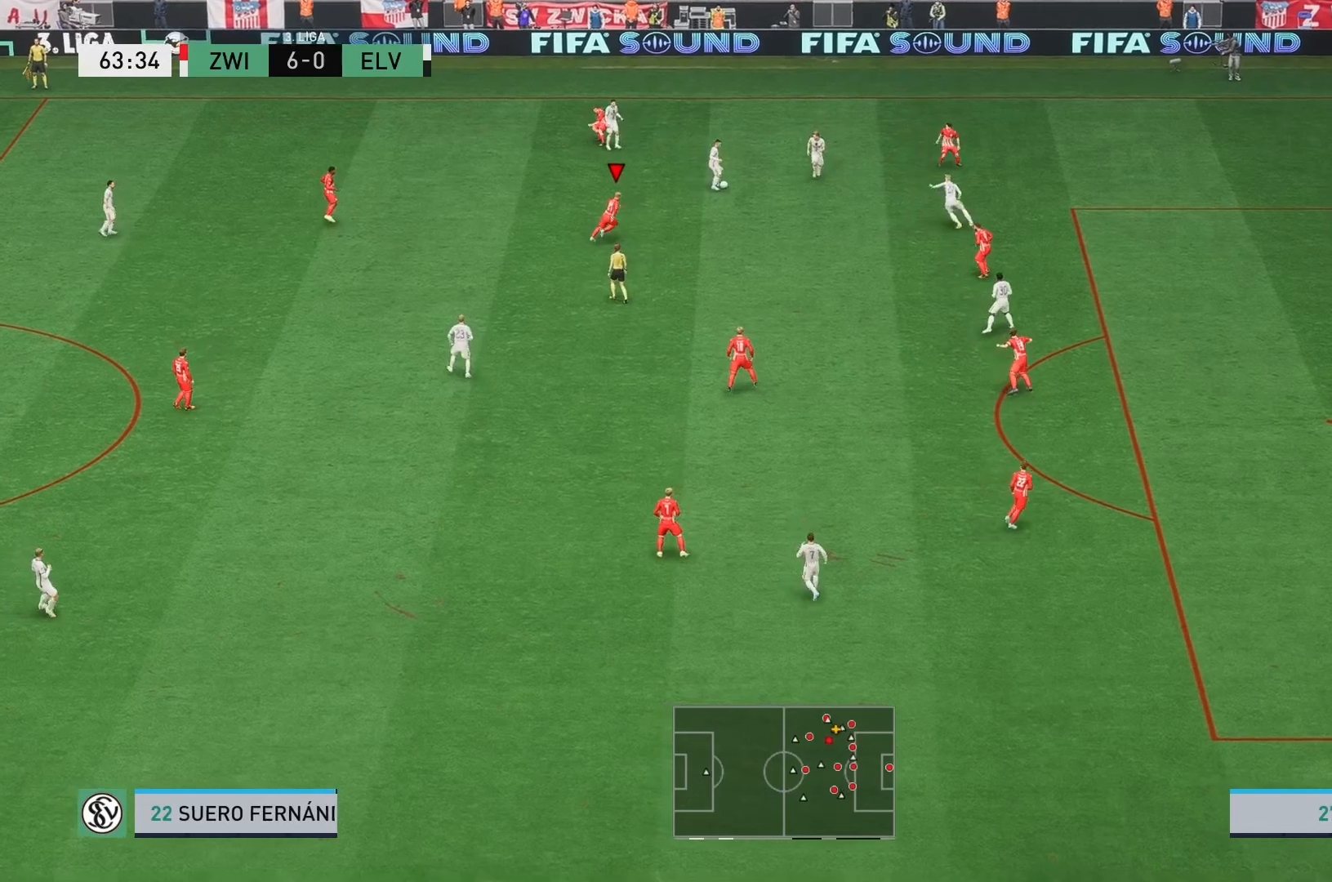
{"dt_ms": 500, "buttons": [], "left_stick": "down-right", "events": [[50, "L1", "up"], [117, "left_stick", "down"], [317, "left_stick", "down-right"]]}
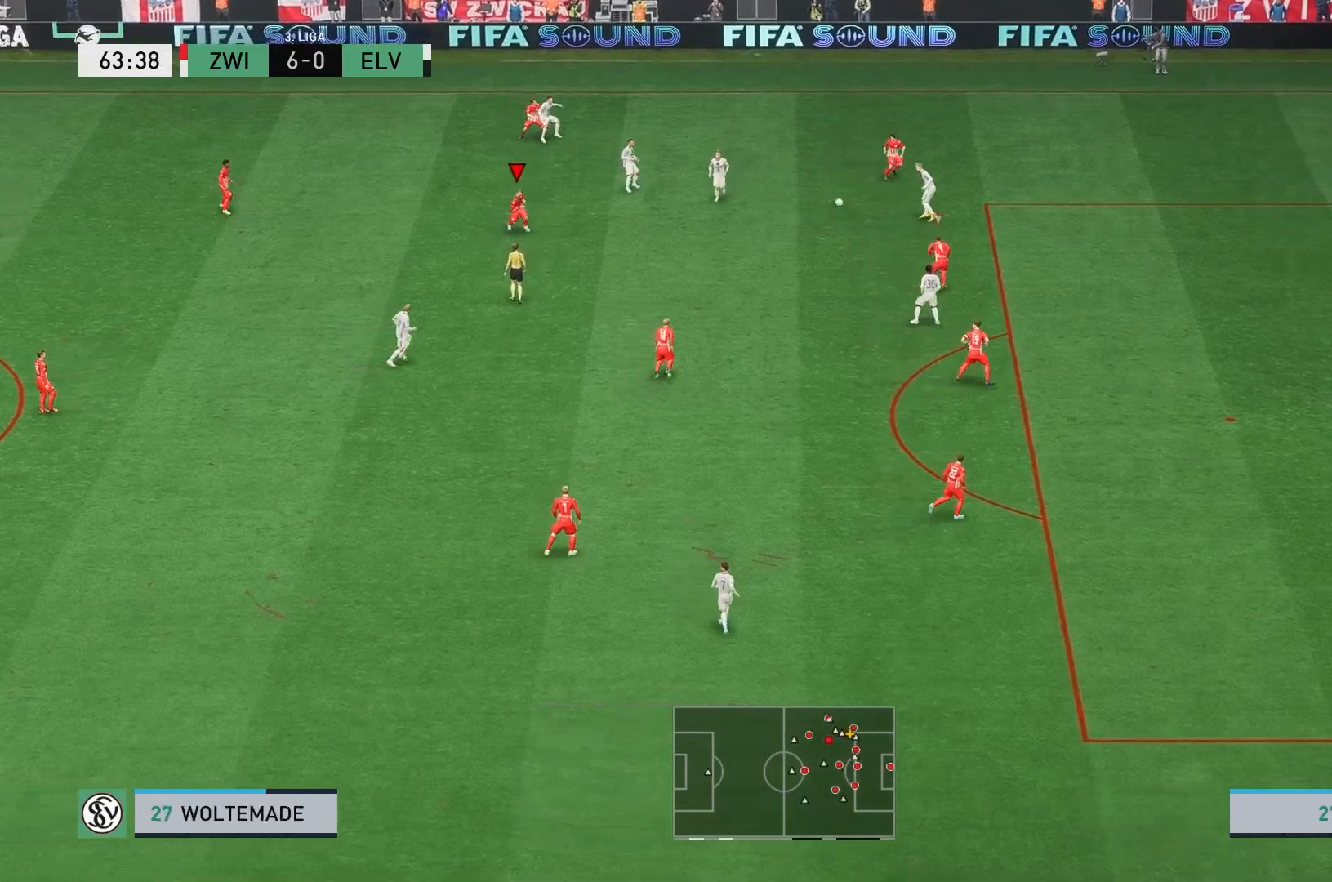
{"dt_ms": 500, "buttons": [], "left_stick": "up-right", "events": [[167, "left_stick", "right"], [267, "L1", "down"], [317, "left_stick", "up-right"], [450, "L1", "up"]]}